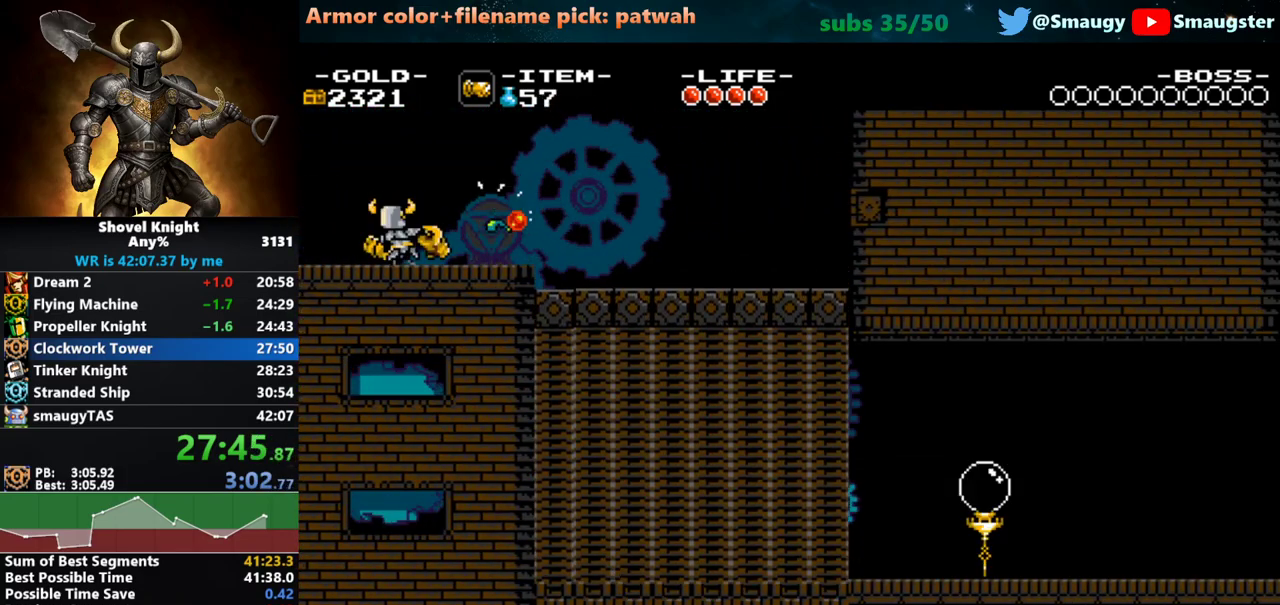
Gameplay with keyboard; each line is a JSON object with the keys held at the frame after it. "events" lists presses ("down") and releases ("up") of "1", "2", "3", "4", "5", "6", "7", "8", "9", "a", "caps_lock", "d", "e", "f", "g", "h", "i", "j", "k", "o", "q", "r", "s", "t", "tab", "u", "w" and "y" between this image and that frame as [ms after this image, input, new state], when the widget could be followed in between. No other keys are recorded. Mouse input is not recorded.
{"keys": ["d", "w"], "events": [[167, "j", "down"], [233, "j", "up"], [367, "8", "down"], [433, "8", "up"]]}
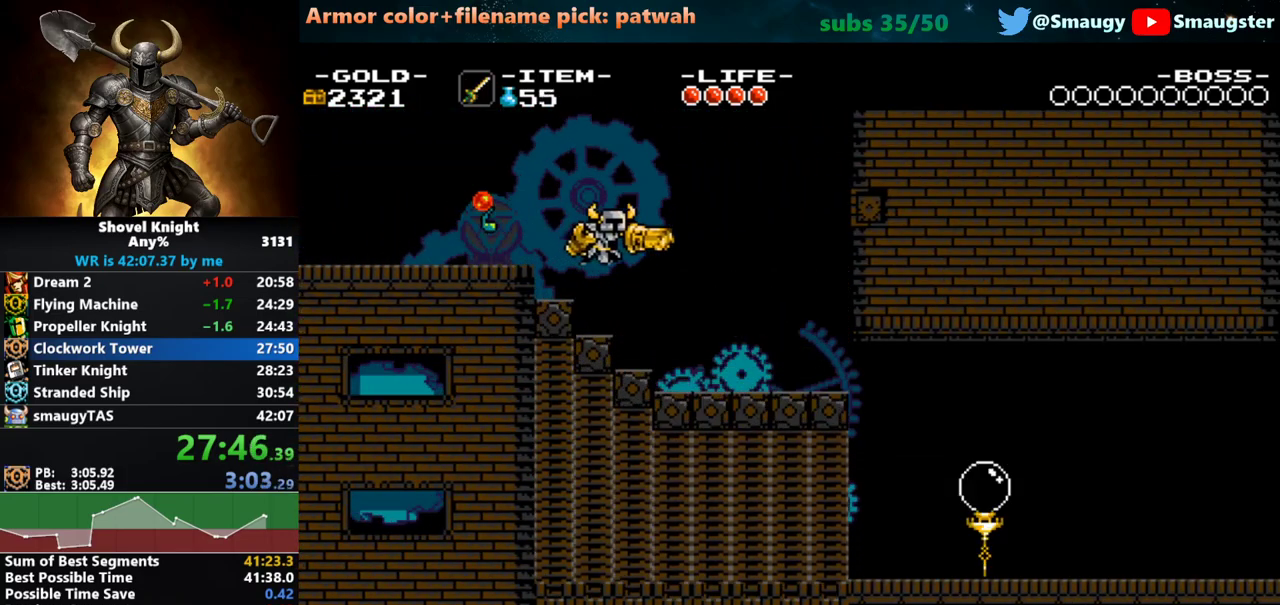
{"keys": ["d", "w"], "events": []}
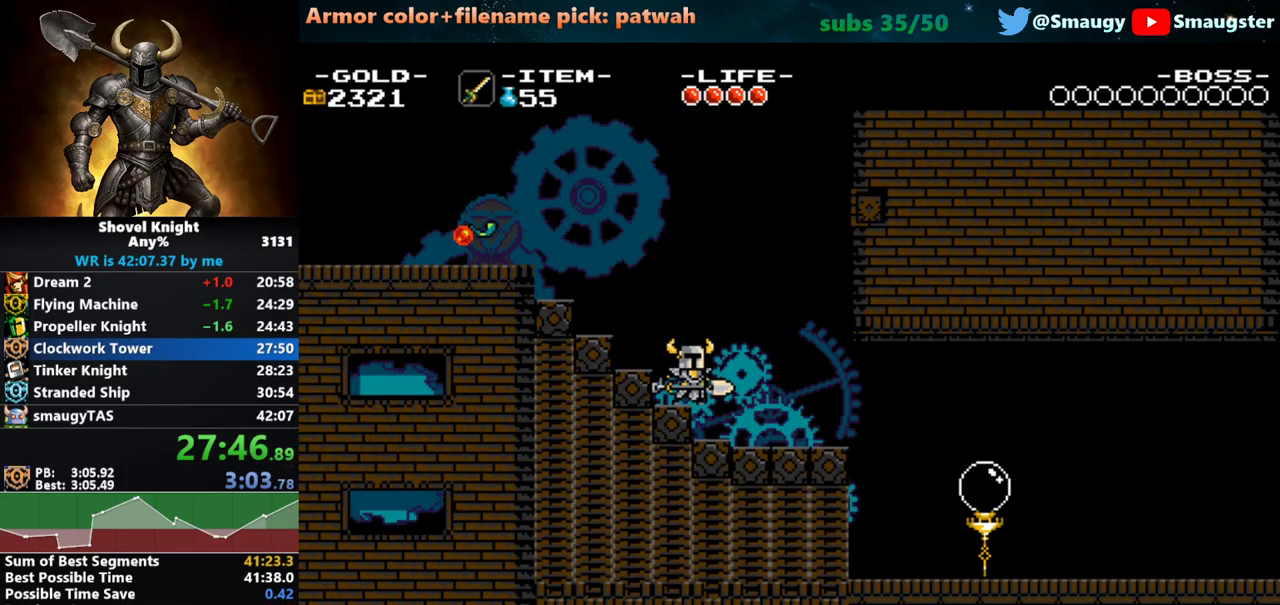
{"keys": ["d", "w"], "events": [[217, "j", "down"], [283, "j", "up"]]}
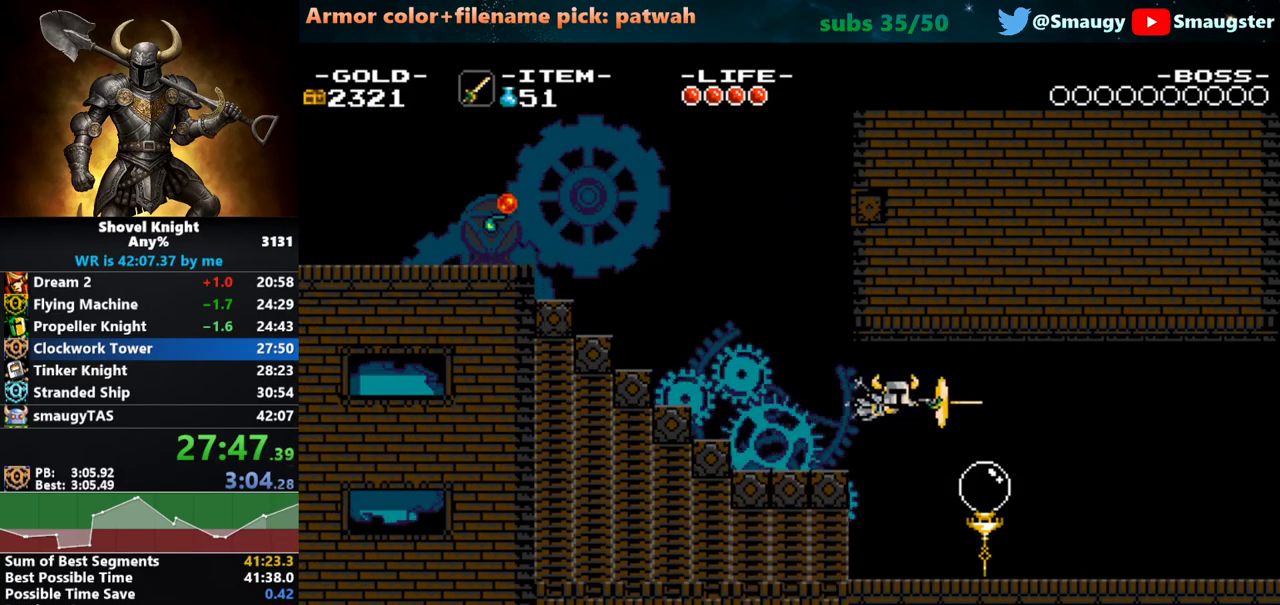
{"keys": ["d", "j", "w"], "events": [[500, "j", "down"]]}
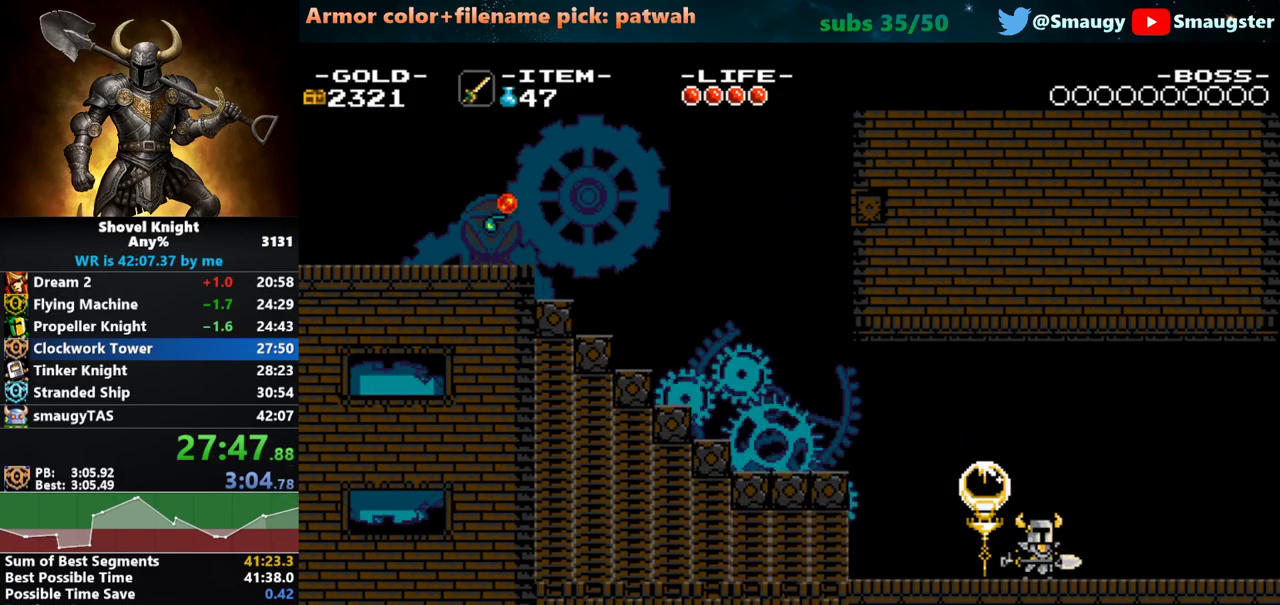
{"keys": ["d"], "events": [[67, "j", "up"], [133, "u", "down"], [200, "u", "up"], [283, "w", "up"]]}
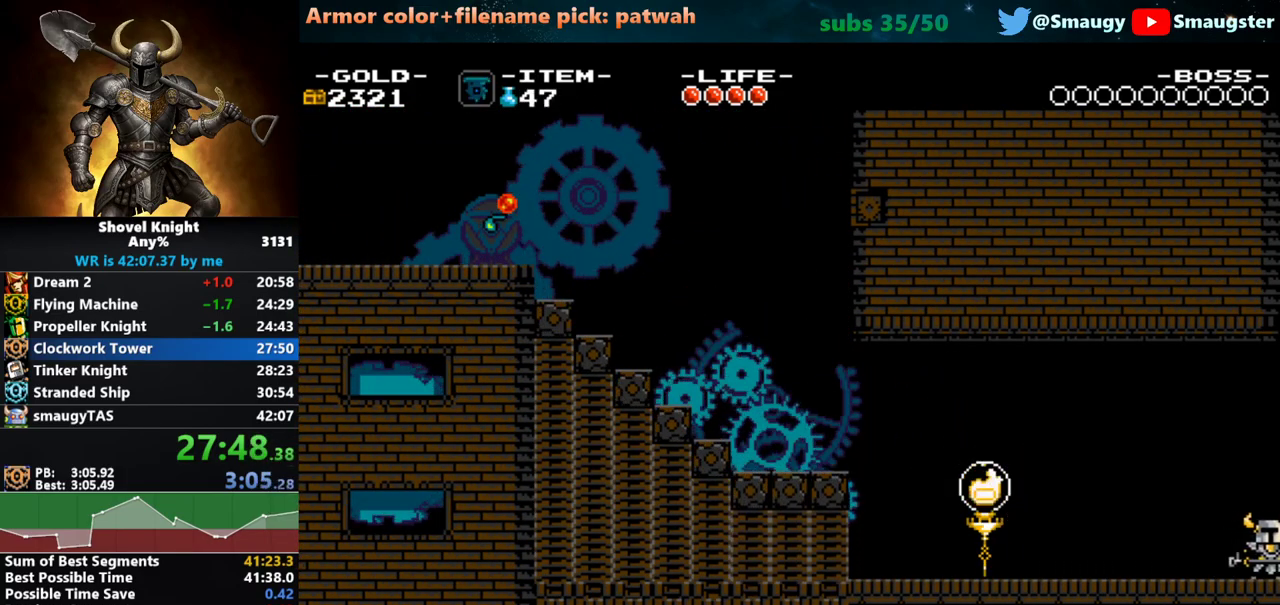
{"keys": ["d"], "events": []}
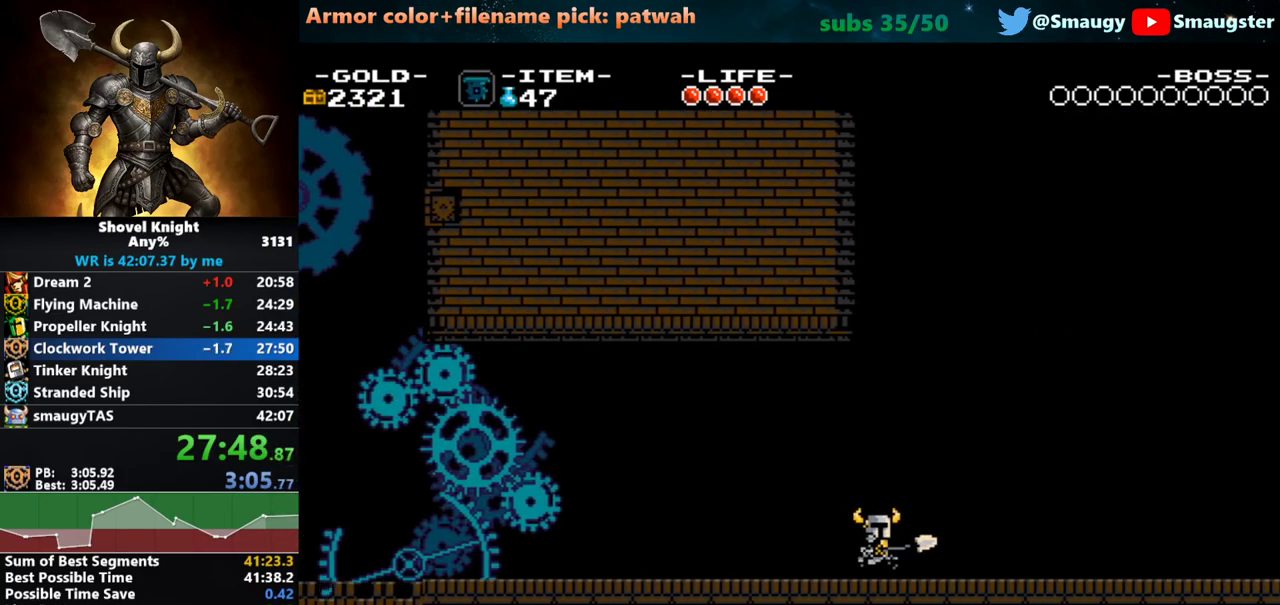
{"keys": ["d"], "events": []}
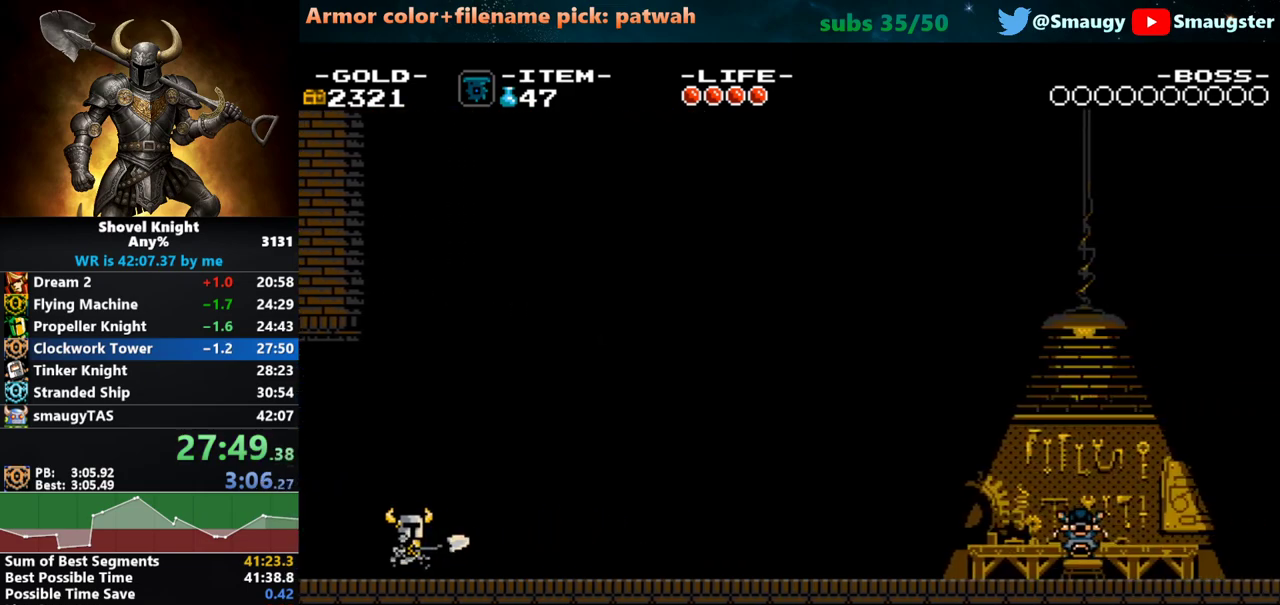
{"keys": [], "events": [[483, "d", "up"]]}
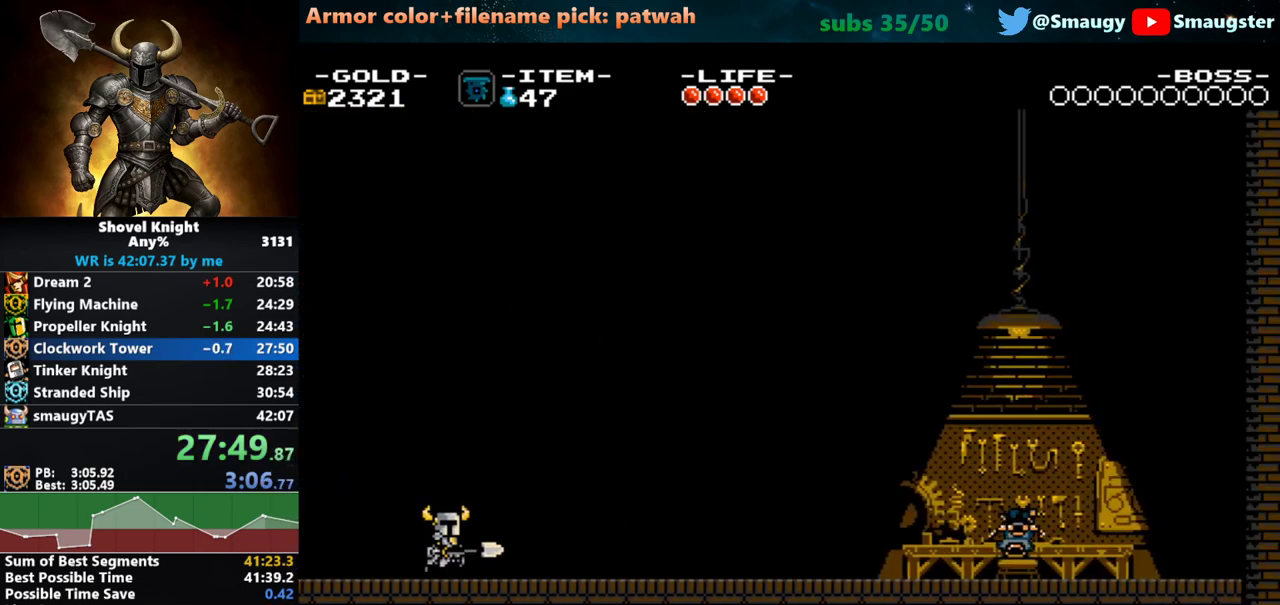
{"keys": ["t"], "events": [[83, "t", "down"], [150, "t", "up"], [183, "t", "down"], [217, "t", "up"], [283, "t", "down"], [317, "t", "up"], [383, "t", "down"], [433, "t", "up"], [500, "t", "down"]]}
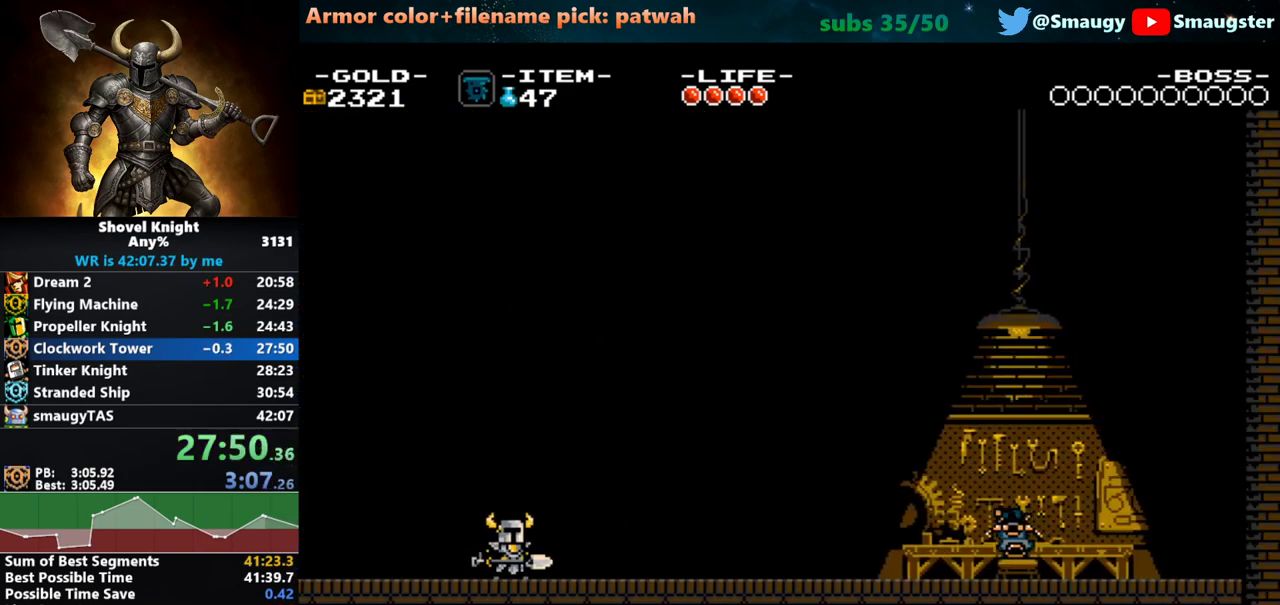
{"keys": ["t"], "events": [[33, "t", "up"], [67, "t", "down"], [100, "t", "up"], [167, "t", "down"], [233, "t", "up"], [267, "t", "down"], [317, "t", "up"], [383, "t", "down"], [417, "t", "up"], [450, "t", "down"]]}
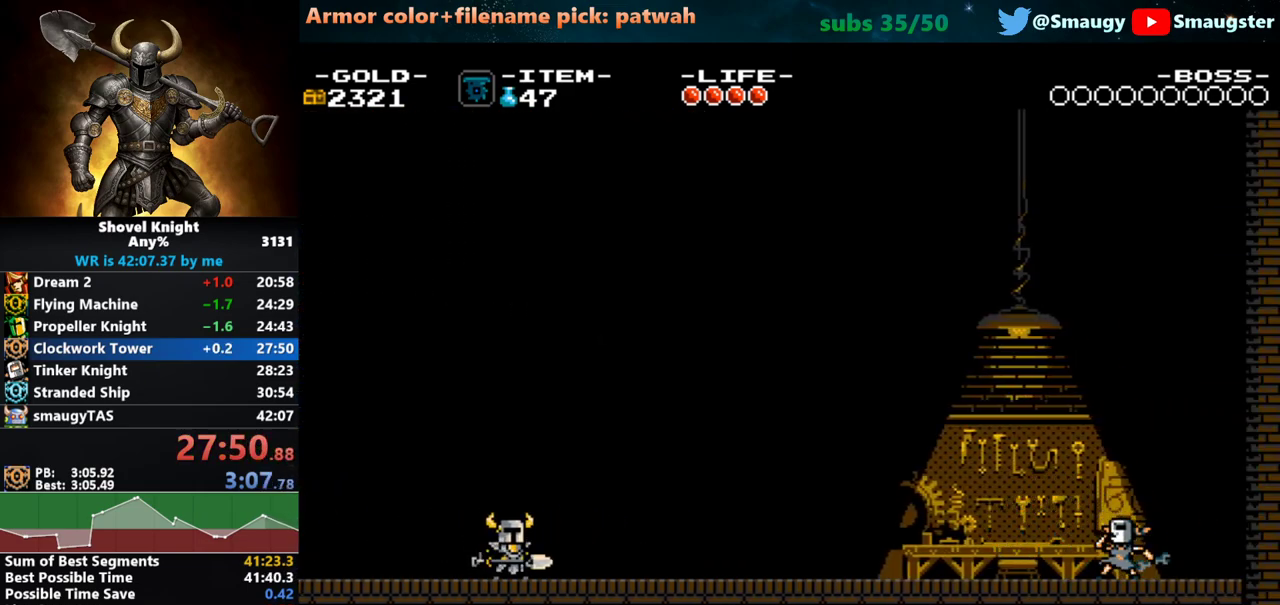
{"keys": [], "events": [[17, "t", "up"], [50, "t", "down"], [83, "t", "up"], [167, "t", "down"], [200, "t", "up"], [233, "t", "down"], [267, "t", "up"]]}
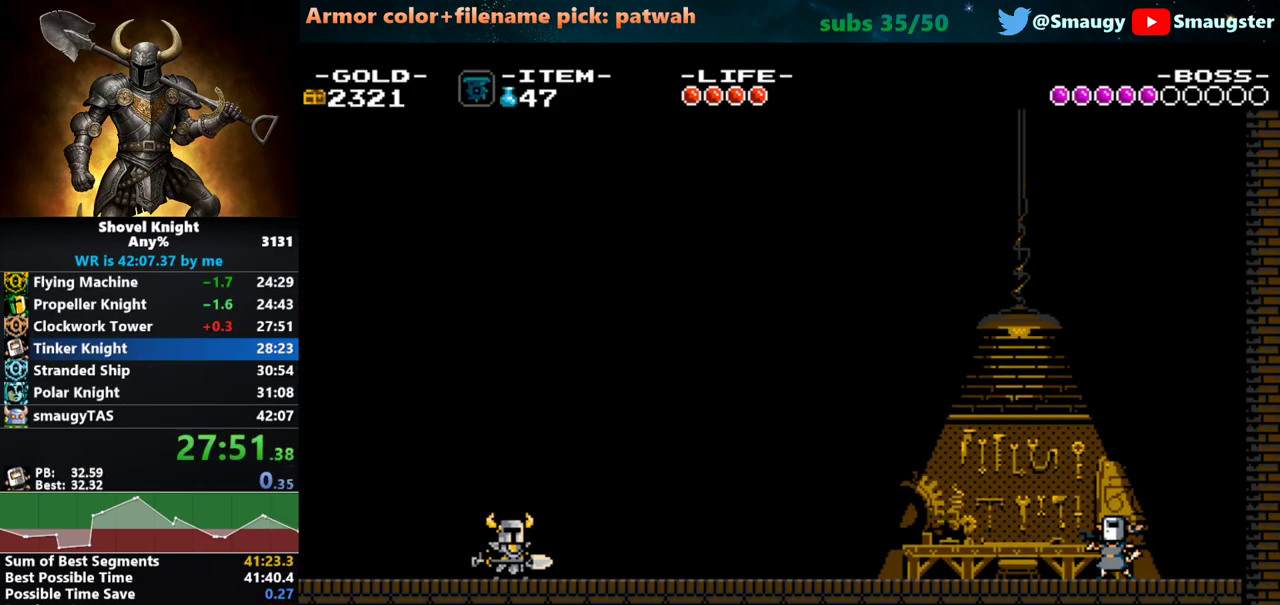
{"keys": ["j", "w"], "events": [[33, "w", "down"], [100, "j", "down"], [167, "j", "up"], [217, "j", "down"], [250, "j", "up"], [317, "j", "down"], [350, "j", "up"], [383, "j", "down"], [450, "j", "up"], [483, "j", "down"]]}
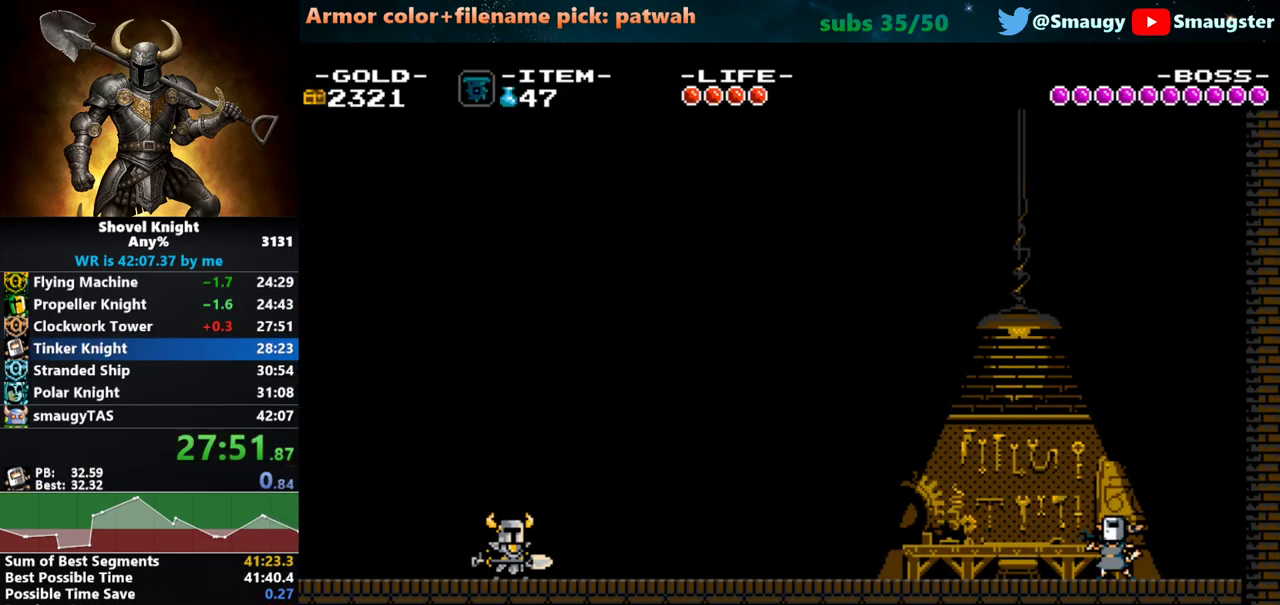
{"keys": ["j", "w"], "events": [[17, "j", "up"], [83, "j", "down"], [233, "j", "up"], [267, "j", "down"], [333, "j", "up"], [367, "j", "down"], [400, "j", "up"], [433, "j", "down"]]}
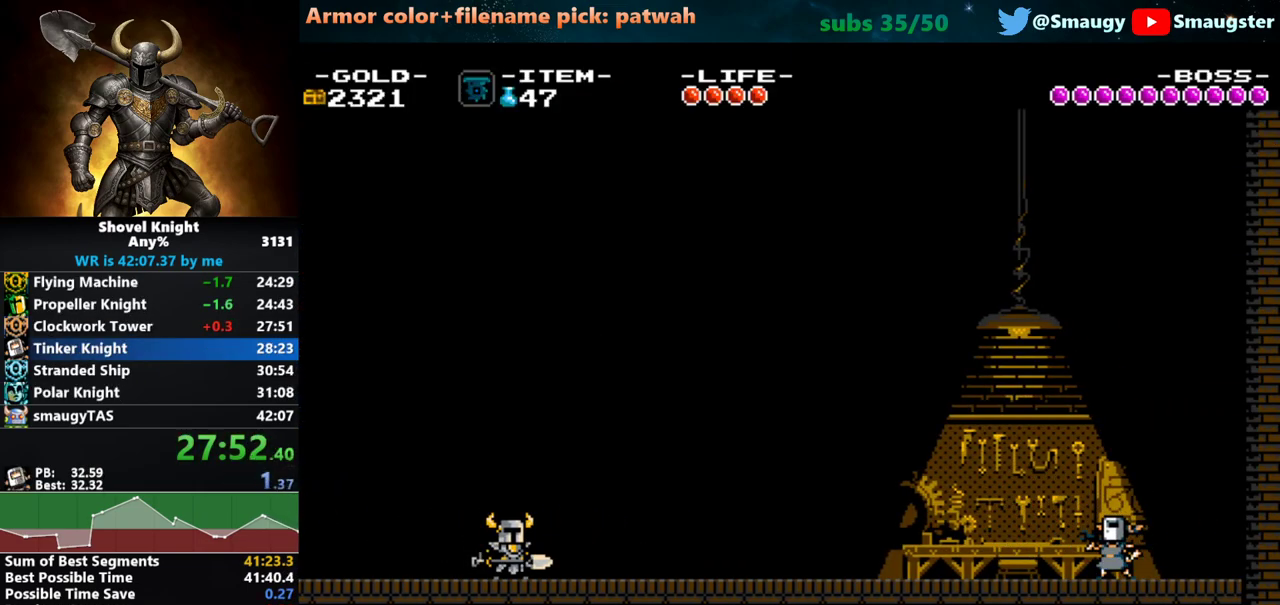
{"keys": ["w"], "events": [[17, "j", "up"], [50, "j", "down"], [117, "j", "up"], [150, "j", "down"], [283, "j", "up"], [350, "j", "down"], [383, "j", "up"], [433, "j", "down"], [500, "j", "up"]]}
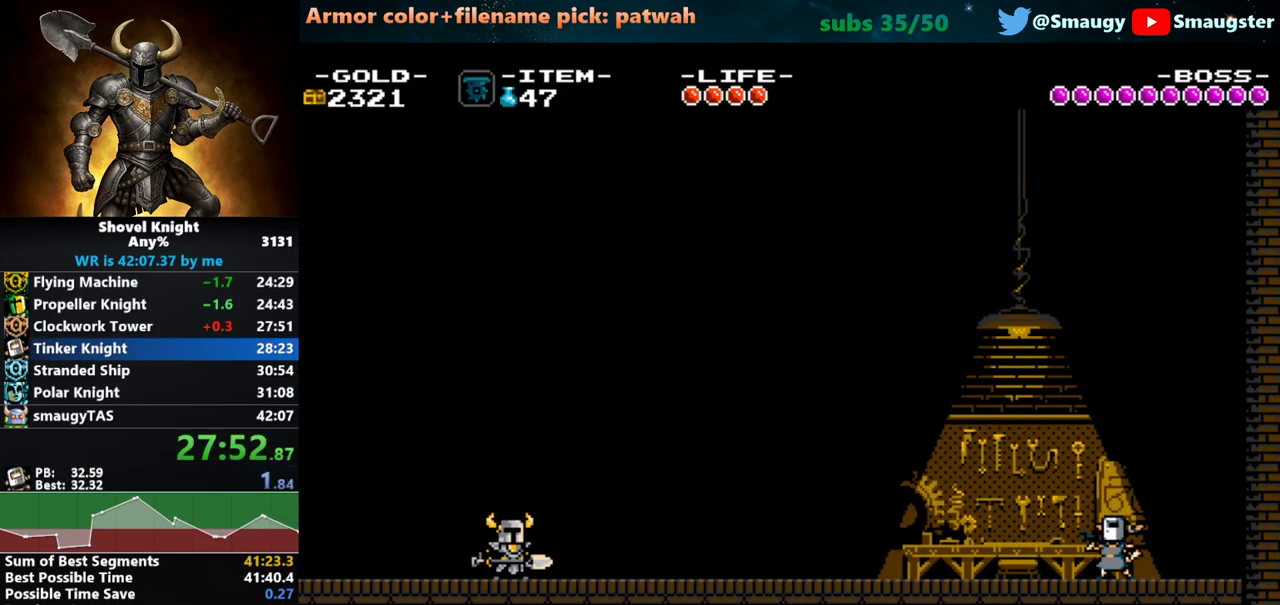
{"keys": ["j"], "events": [[33, "j", "down"], [67, "j", "up"], [133, "j", "down"], [167, "j", "up"], [200, "j", "down"], [267, "j", "up"], [317, "w", "up"], [483, "j", "down"]]}
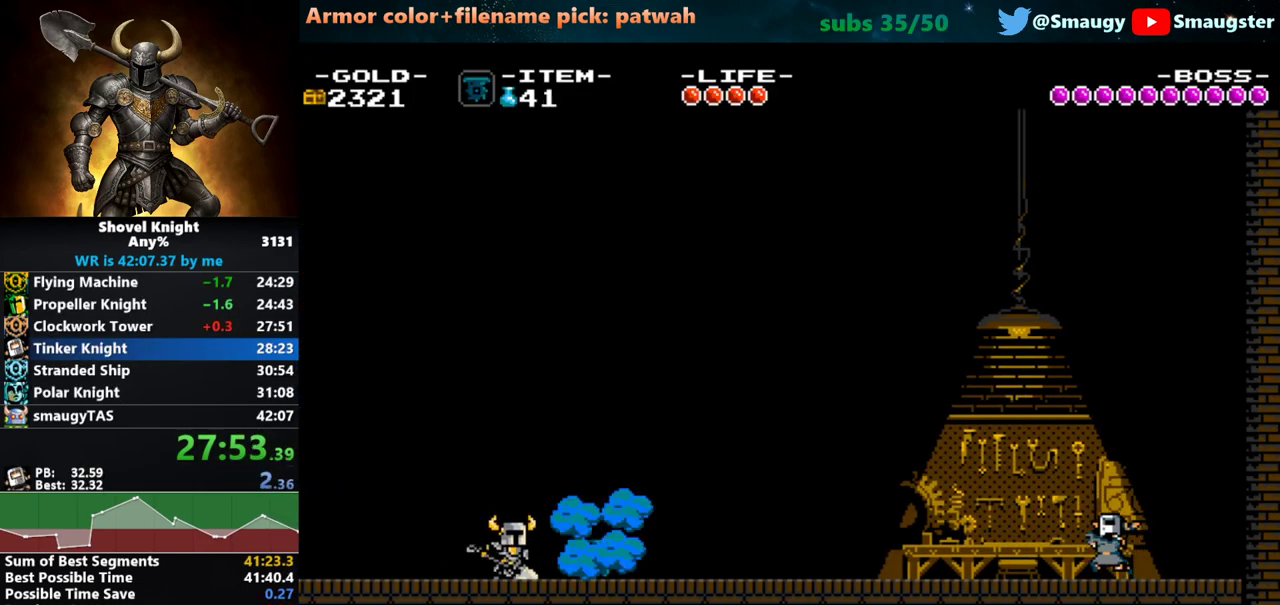
{"keys": ["j"], "events": [[17, "j", "up"], [50, "j", "down"], [150, "j", "up"], [350, "j", "down"], [433, "k", "down"], [467, "k", "up"]]}
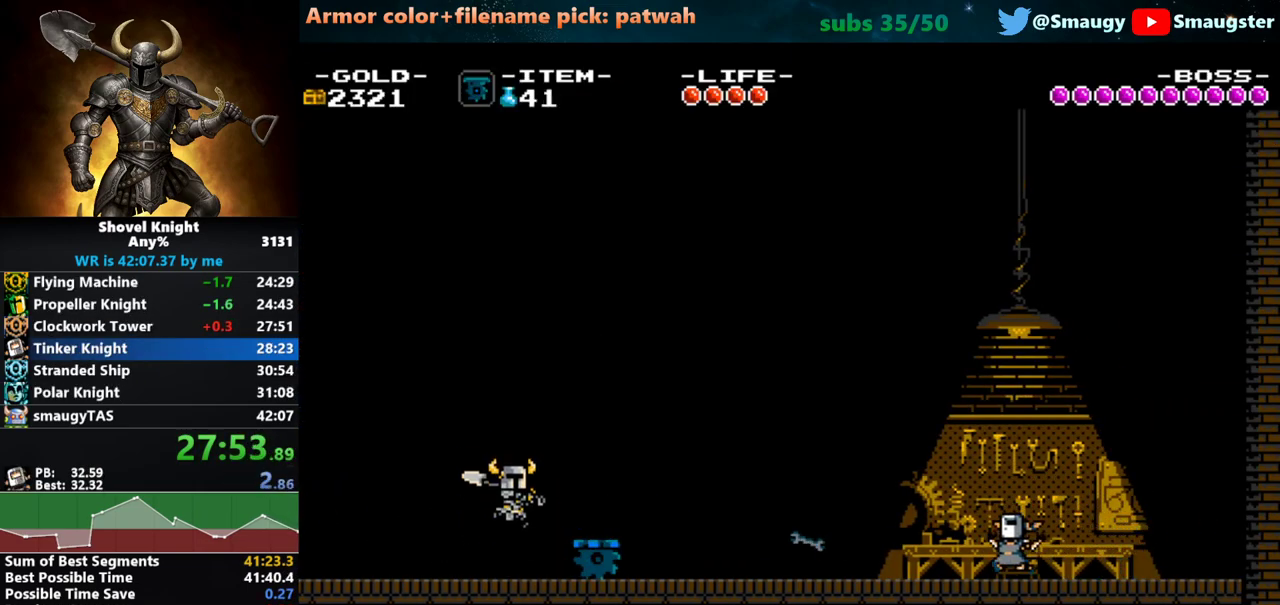
{"keys": ["j", "k"], "events": [[233, "j", "up"], [433, "j", "down"], [467, "k", "down"]]}
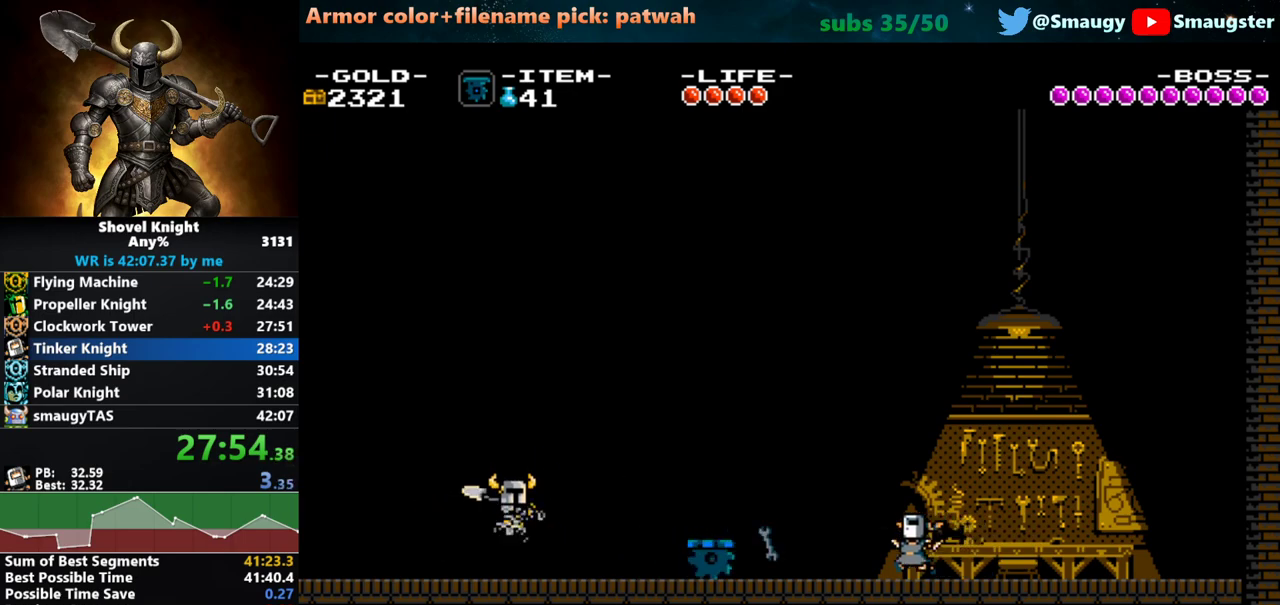
{"keys": ["5"], "events": [[17, "k", "up"], [283, "j", "up"], [483, "5", "down"]]}
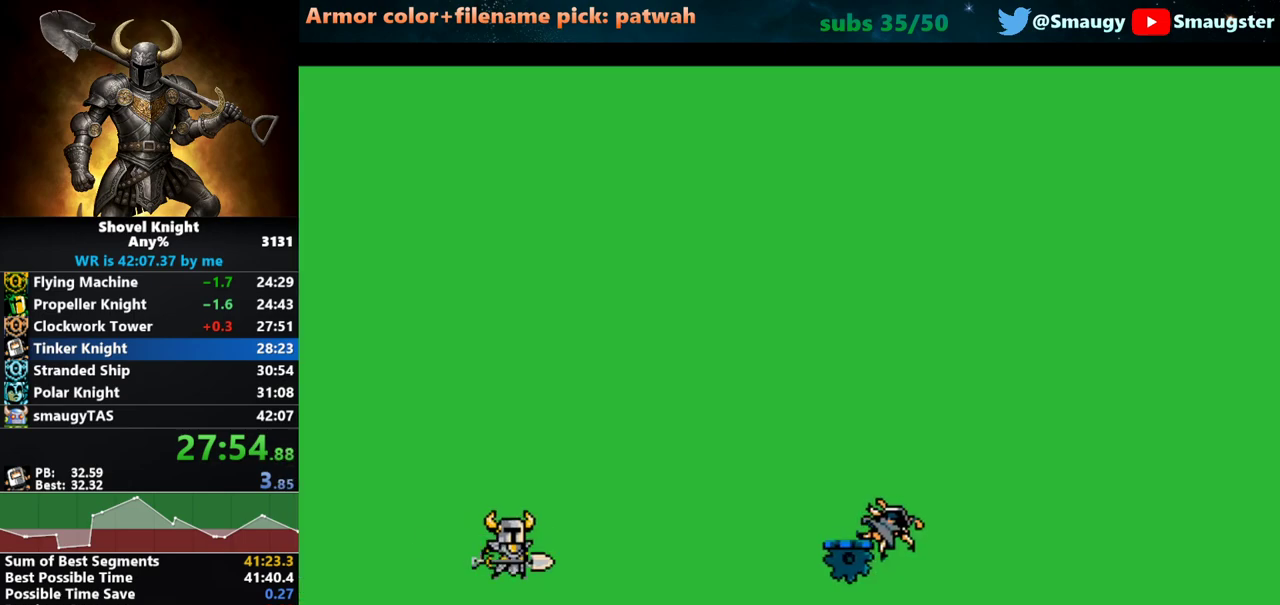
{"keys": ["j"], "events": [[50, "5", "up"], [200, "j", "down"], [233, "k", "down"], [300, "k", "up"]]}
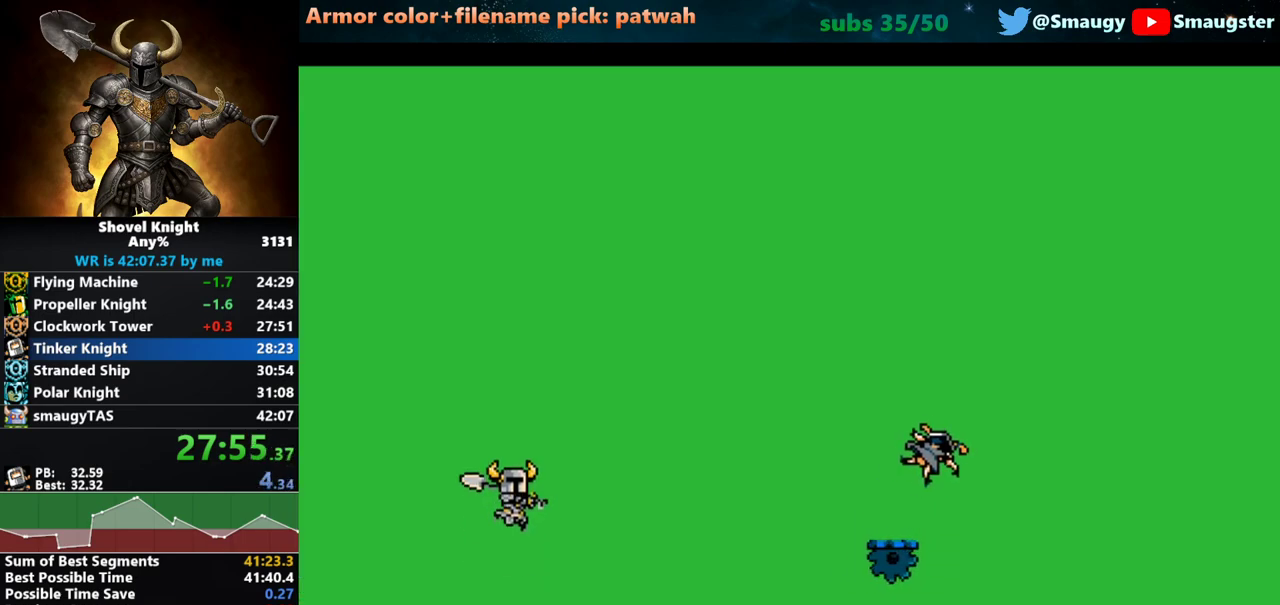
{"keys": ["j"], "events": []}
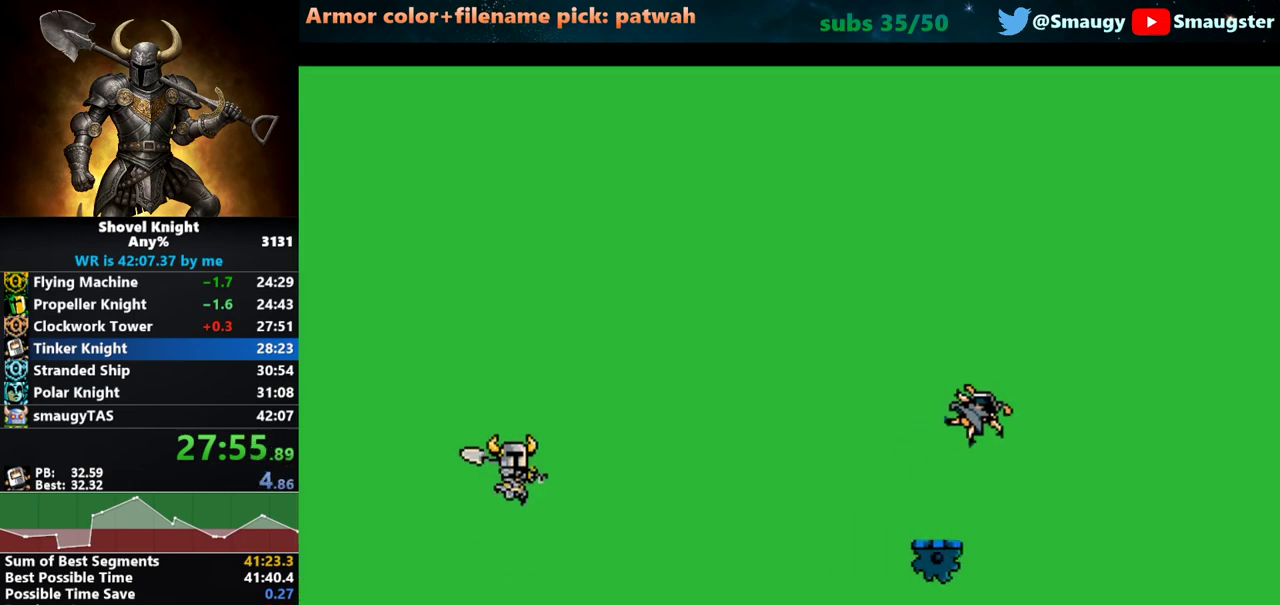
{"keys": ["j"], "events": []}
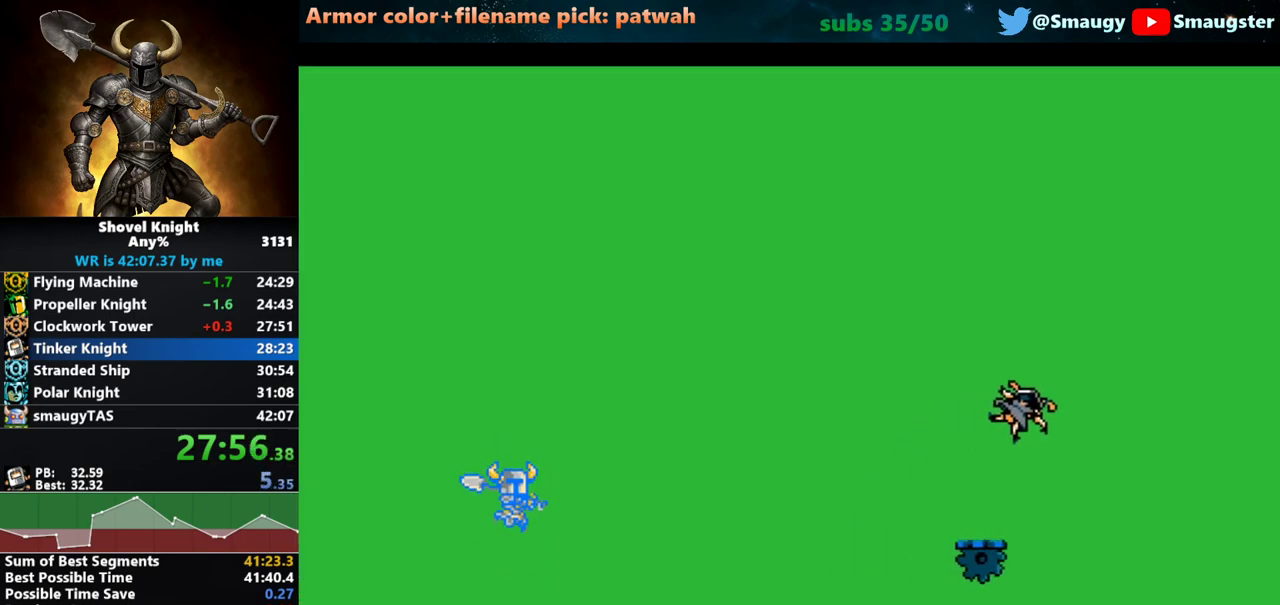
{"keys": [], "events": [[17, "j", "up"]]}
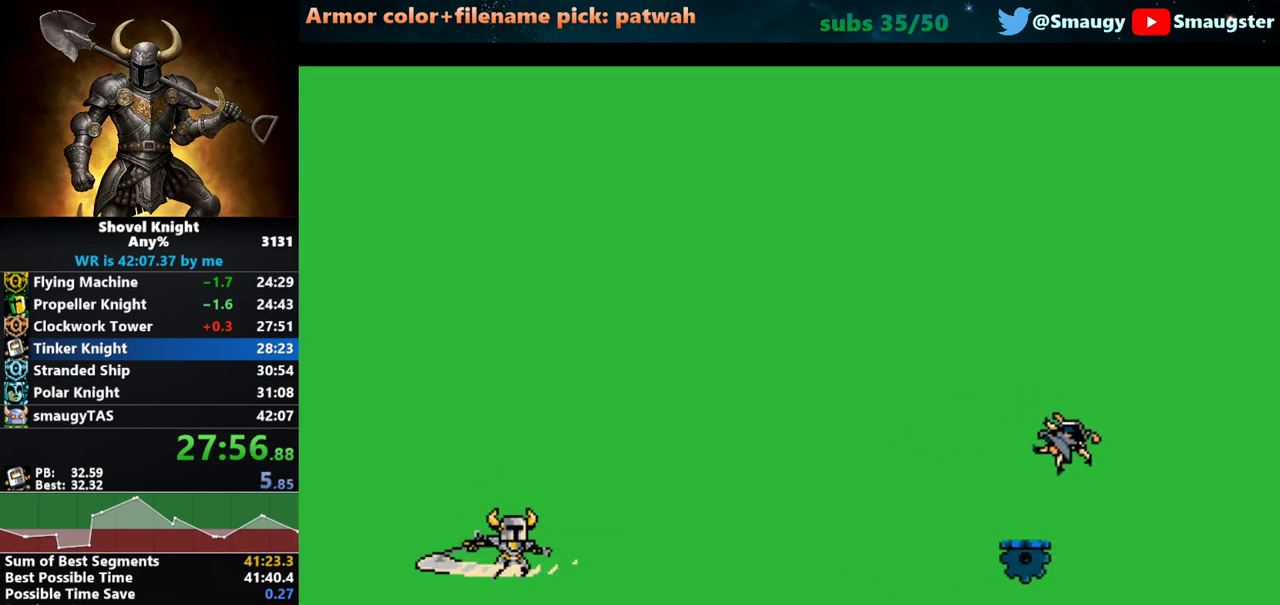
{"keys": ["j"], "events": [[433, "j", "down"]]}
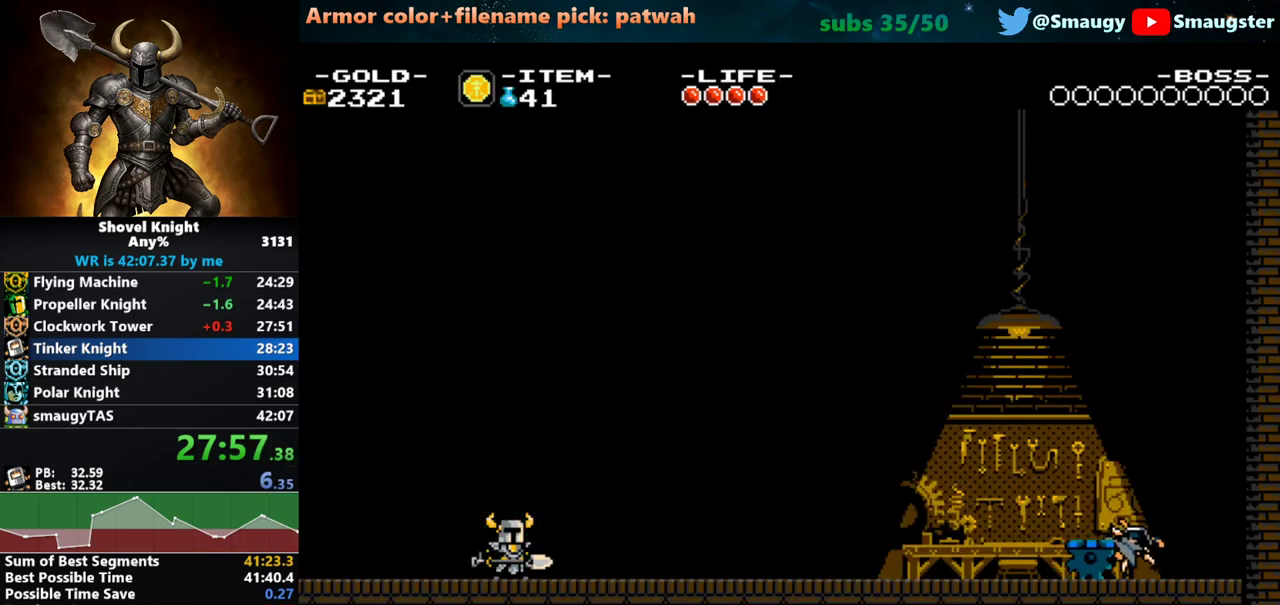
{"keys": [], "events": [[350, "j", "up"]]}
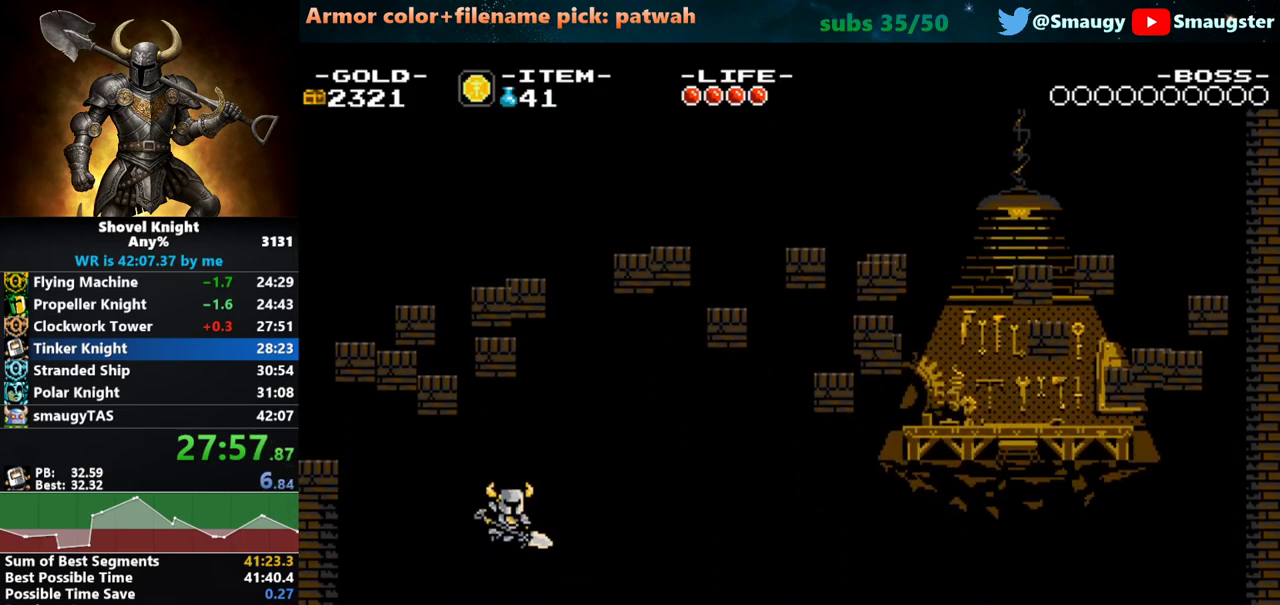
{"keys": [], "events": []}
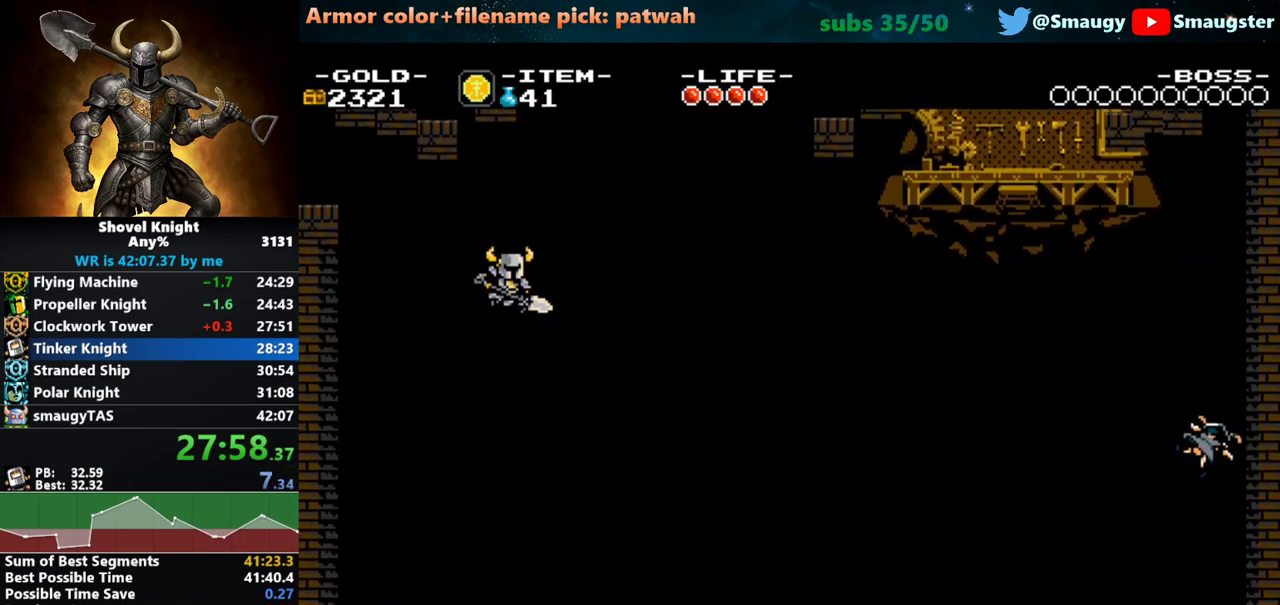
{"keys": ["j"], "events": [[433, "j", "down"]]}
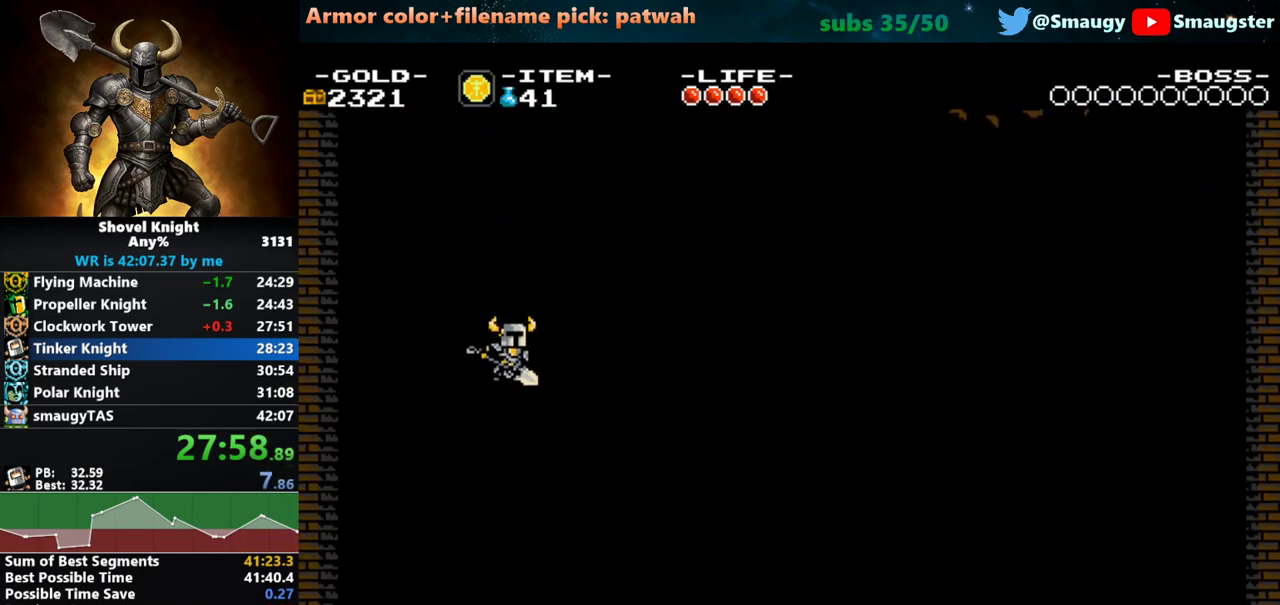
{"keys": ["j"], "events": []}
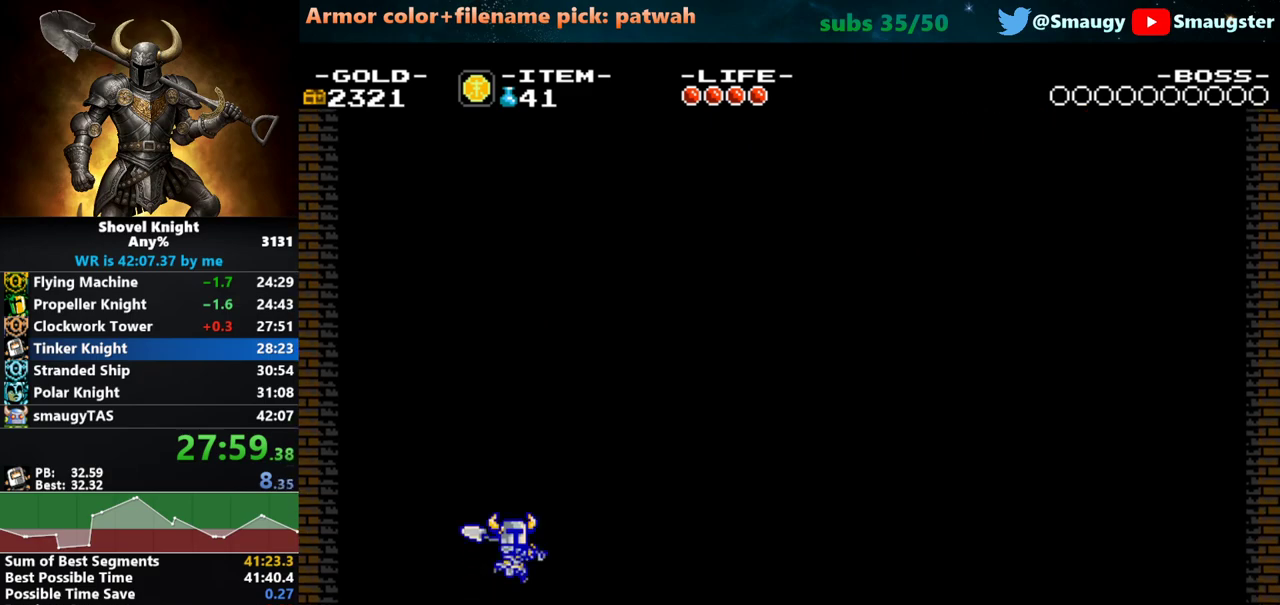
{"keys": ["j"], "events": []}
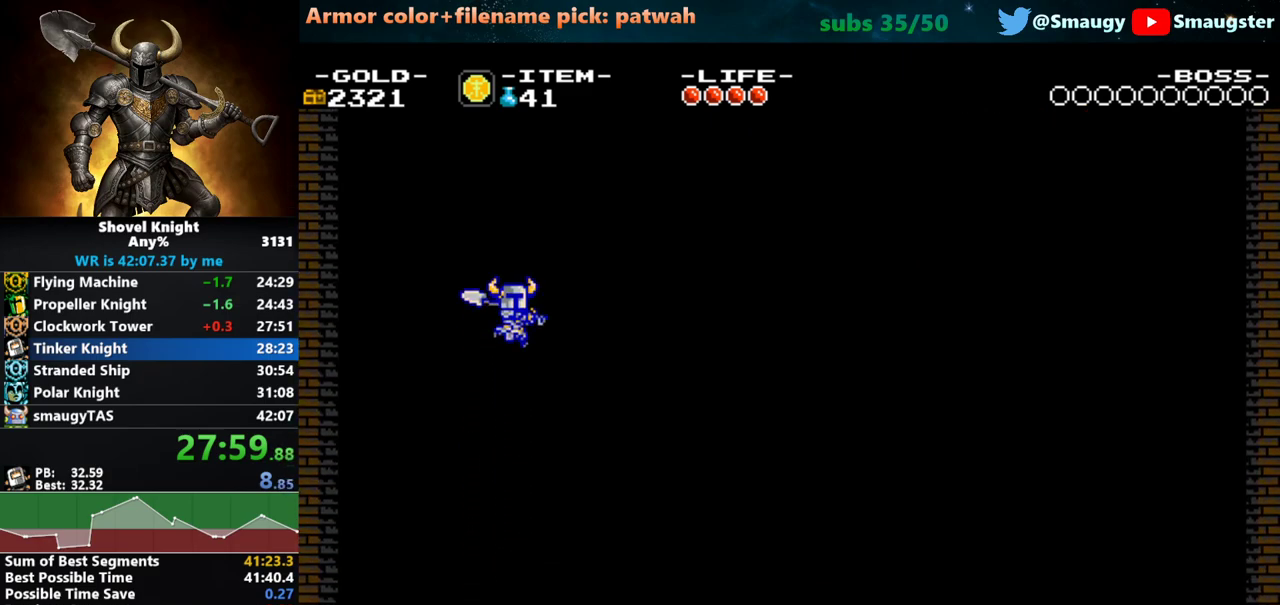
{"keys": ["j"], "events": []}
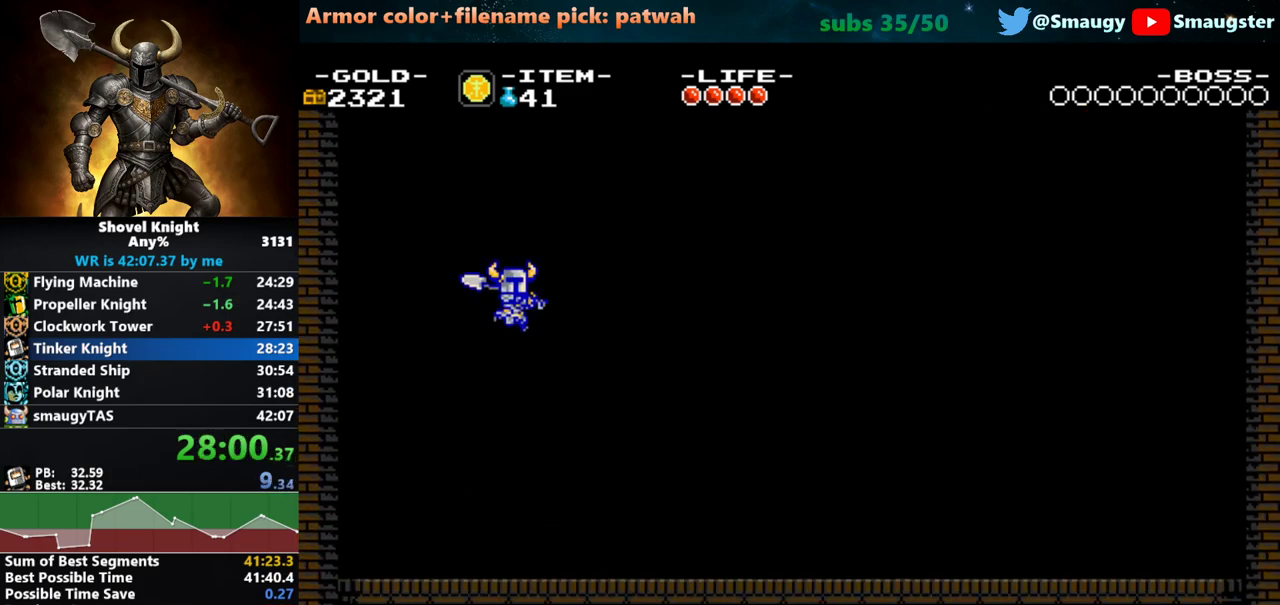
{"keys": ["j"], "events": [[67, "j", "up"], [317, "j", "down"], [350, "k", "down"], [383, "k", "up"]]}
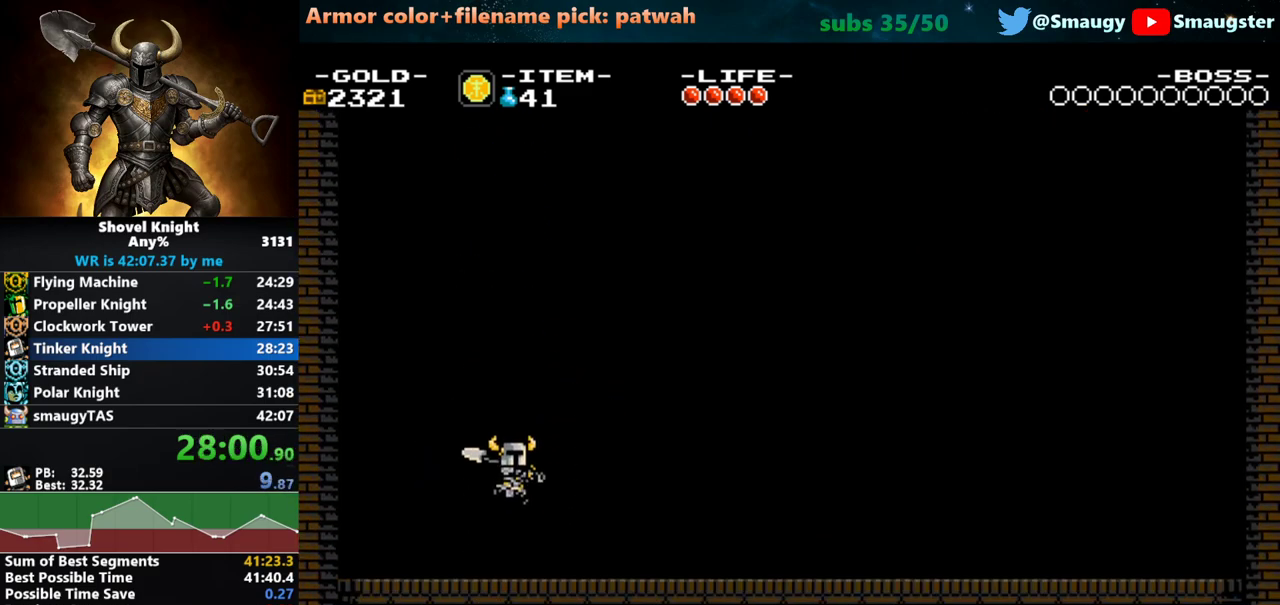
{"keys": ["j"], "events": [[150, "j", "up"], [317, "j", "down"], [400, "k", "down"], [433, "k", "up"]]}